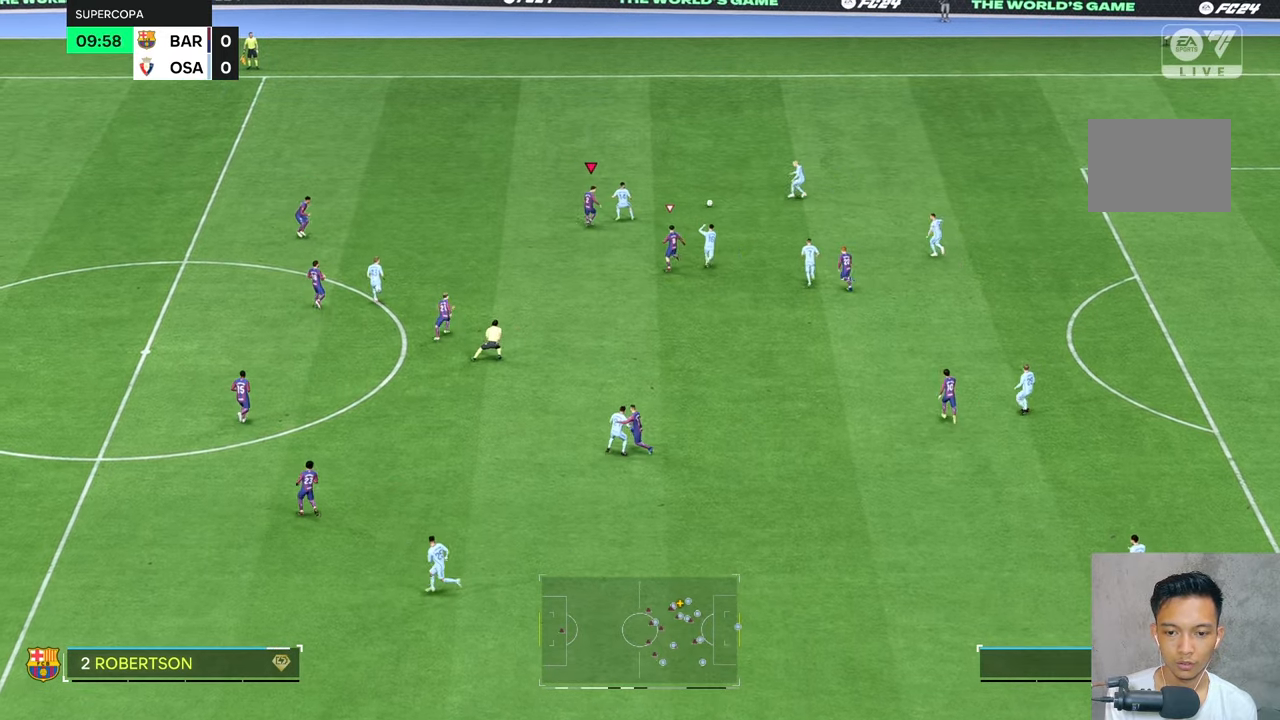
Gameplay with a controller (Xbox layout); each line is a JSON object with the inputs held at the frame after it. "events" lists button and stick changes between this image and that frame as [ms after this image, input, new state], when the widget could be followed in between. Not read: L3 R3.
{"buttons": [], "left_stick": "up-left", "right_stick": "center", "events": [[34, "R2", "up"]]}
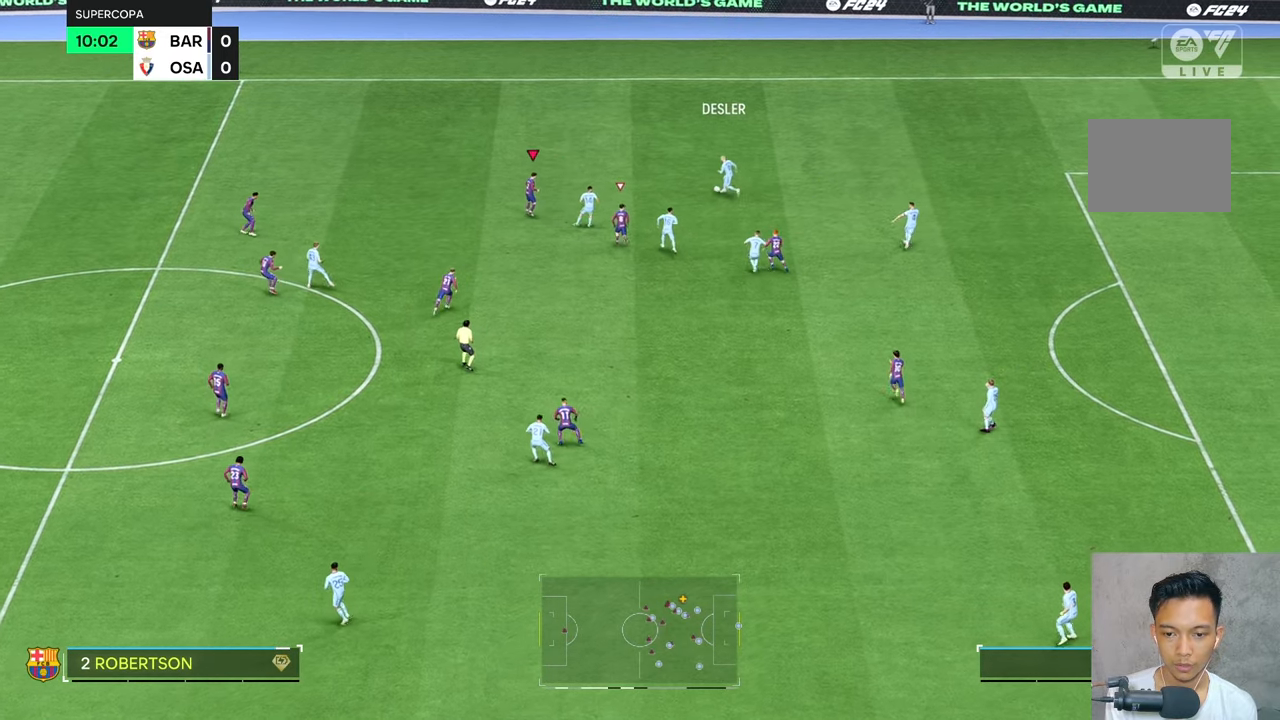
{"buttons": ["R2"], "left_stick": "up-left", "right_stick": "center", "events": [[317, "R2", "down"]]}
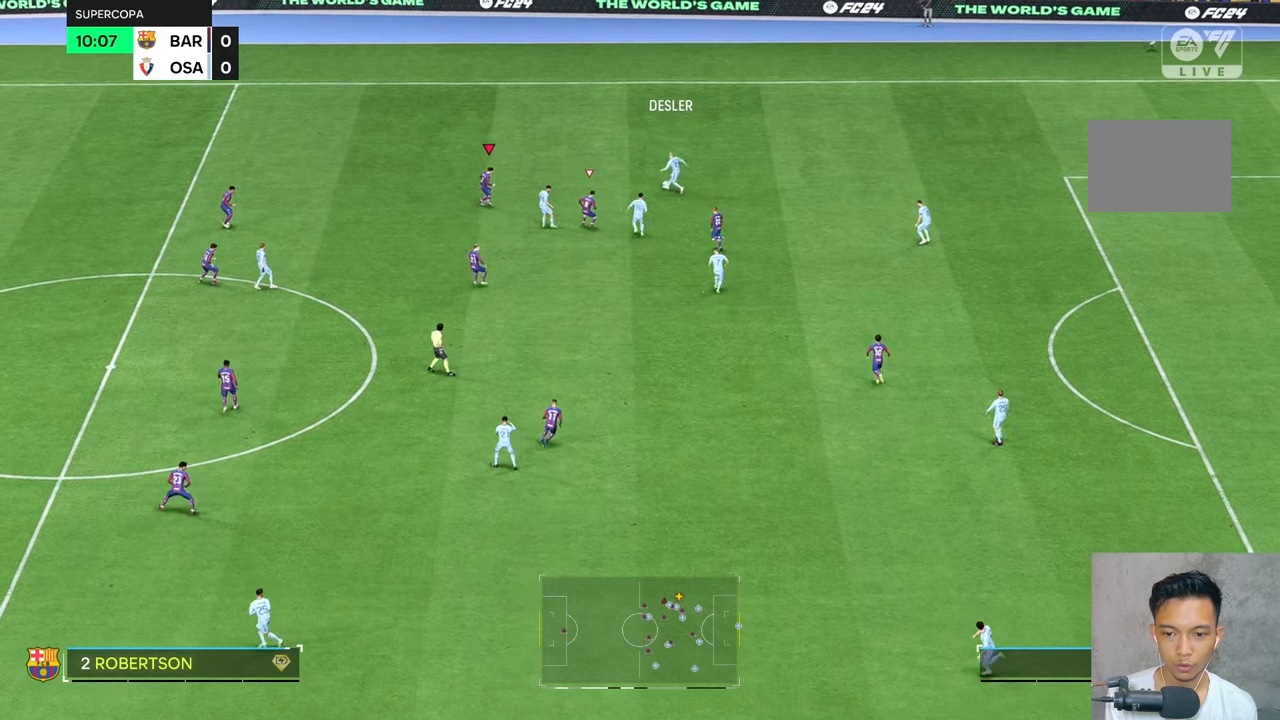
{"buttons": [], "left_stick": "up-left", "right_stick": "center", "events": [[484, "R2", "up"]]}
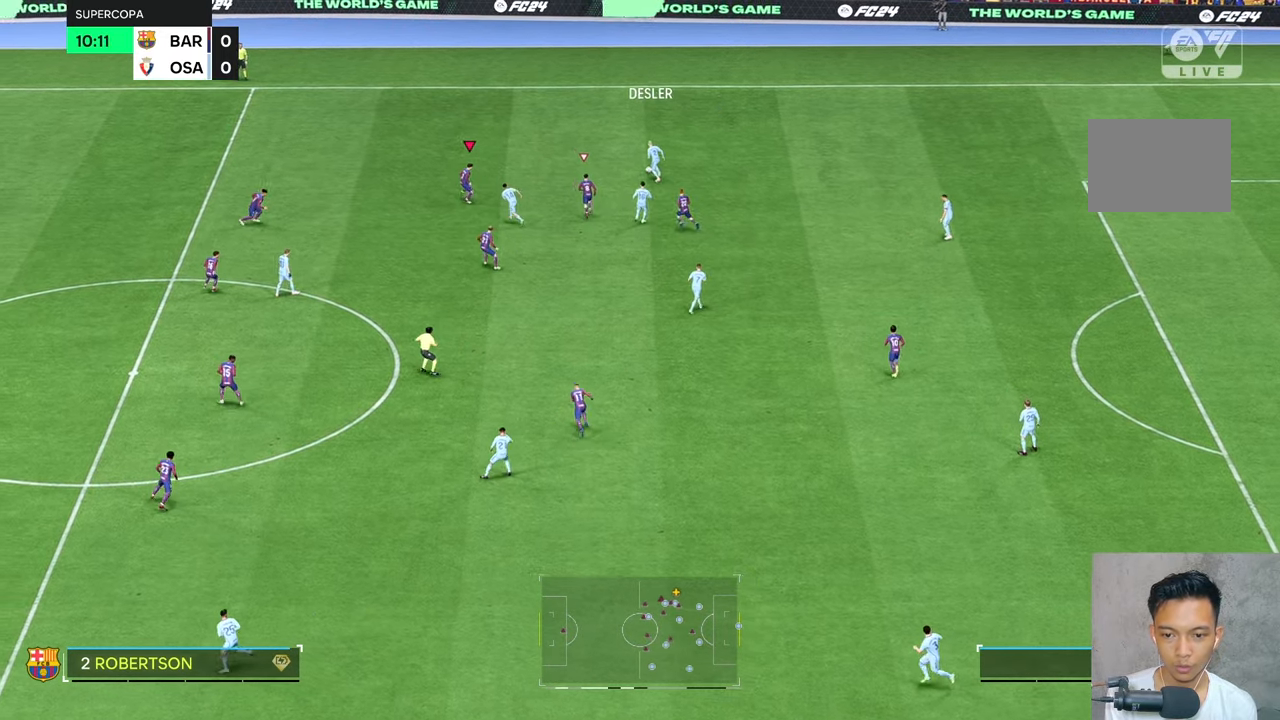
{"buttons": [], "left_stick": "up-left", "right_stick": "center", "events": []}
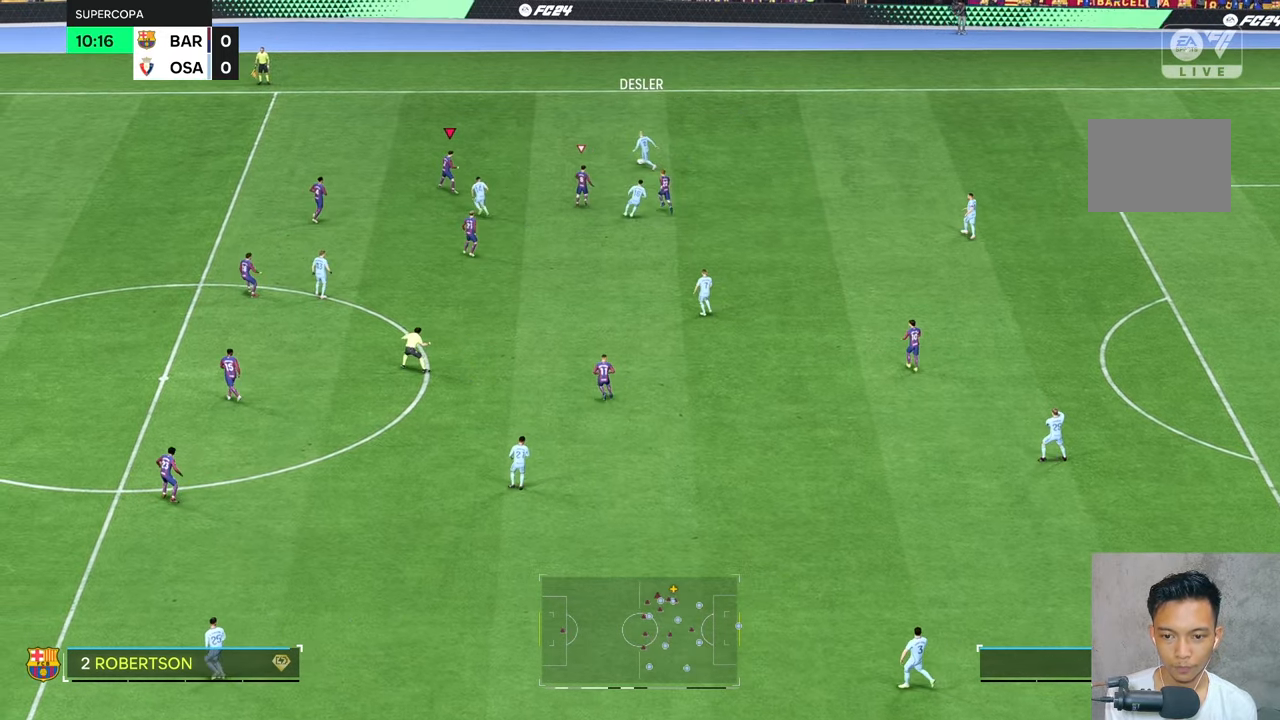
{"buttons": [], "left_stick": "up-right", "right_stick": "center", "events": [[67, "left_stick", "up"], [367, "left_stick", "up-right"]]}
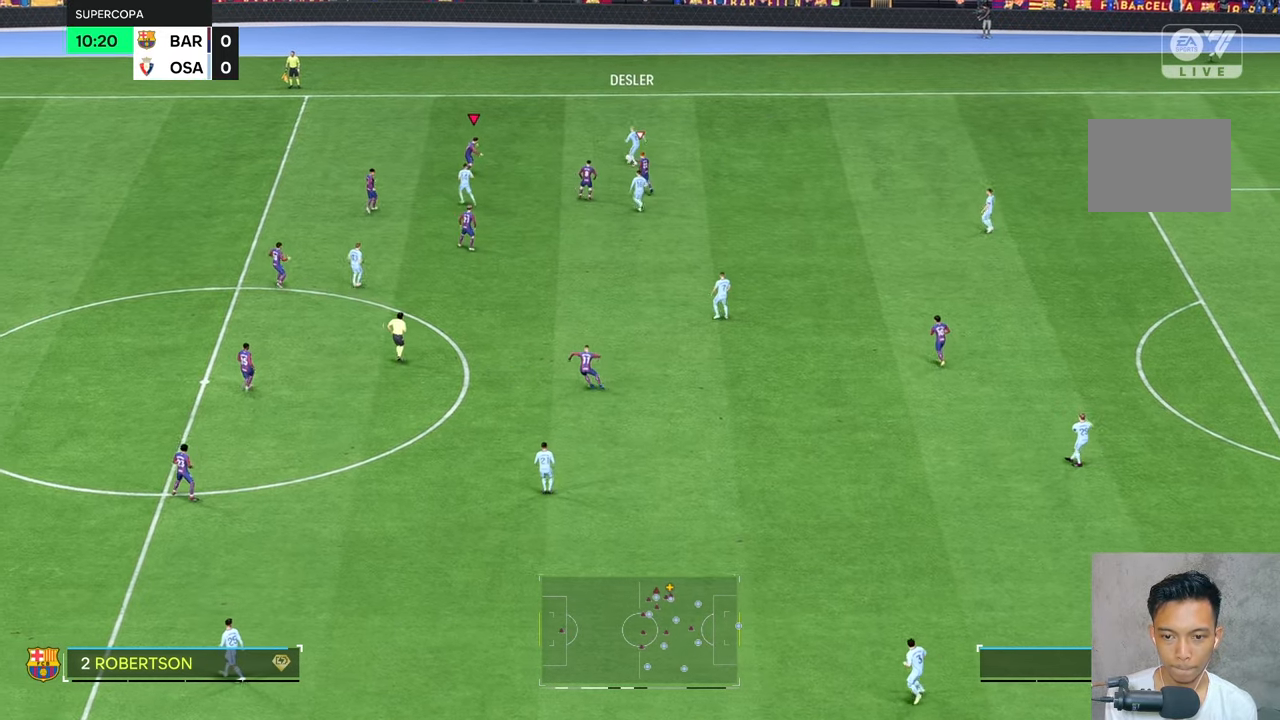
{"buttons": [], "left_stick": "up-right", "right_stick": "center", "events": [[200, "R2", "down"], [500, "R2", "up"]]}
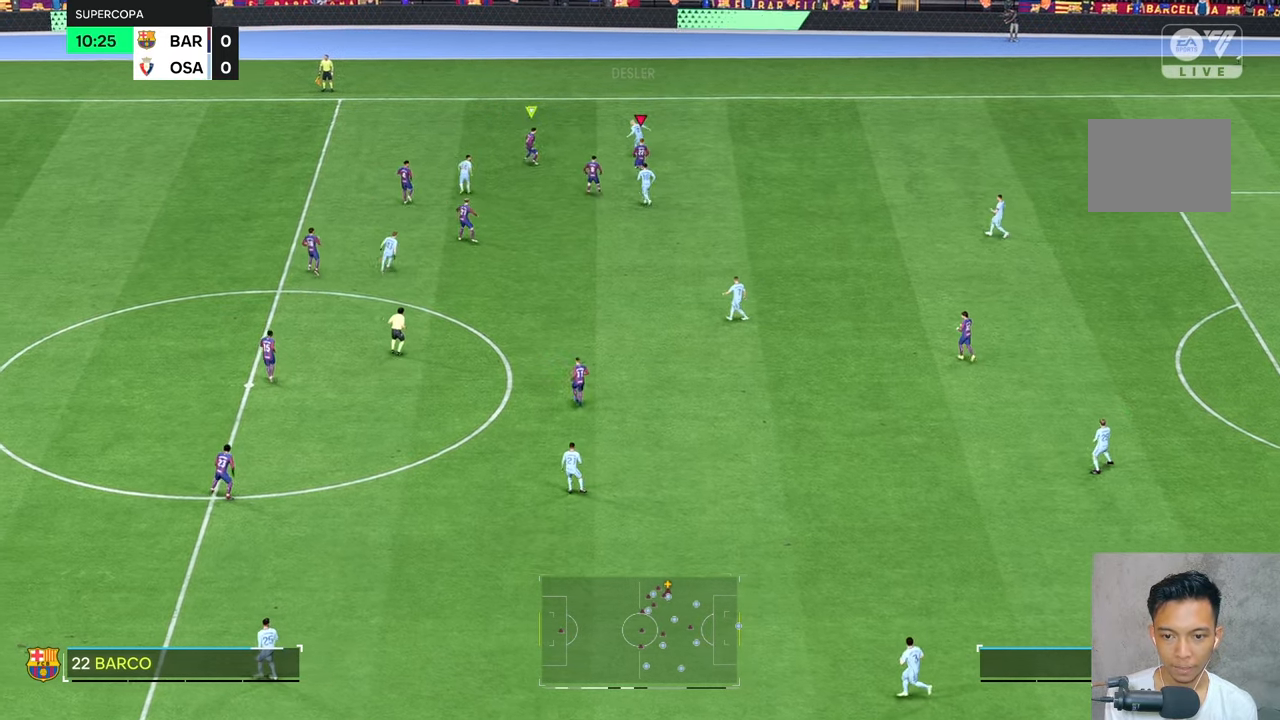
{"buttons": [], "left_stick": "up-right", "right_stick": "center"}
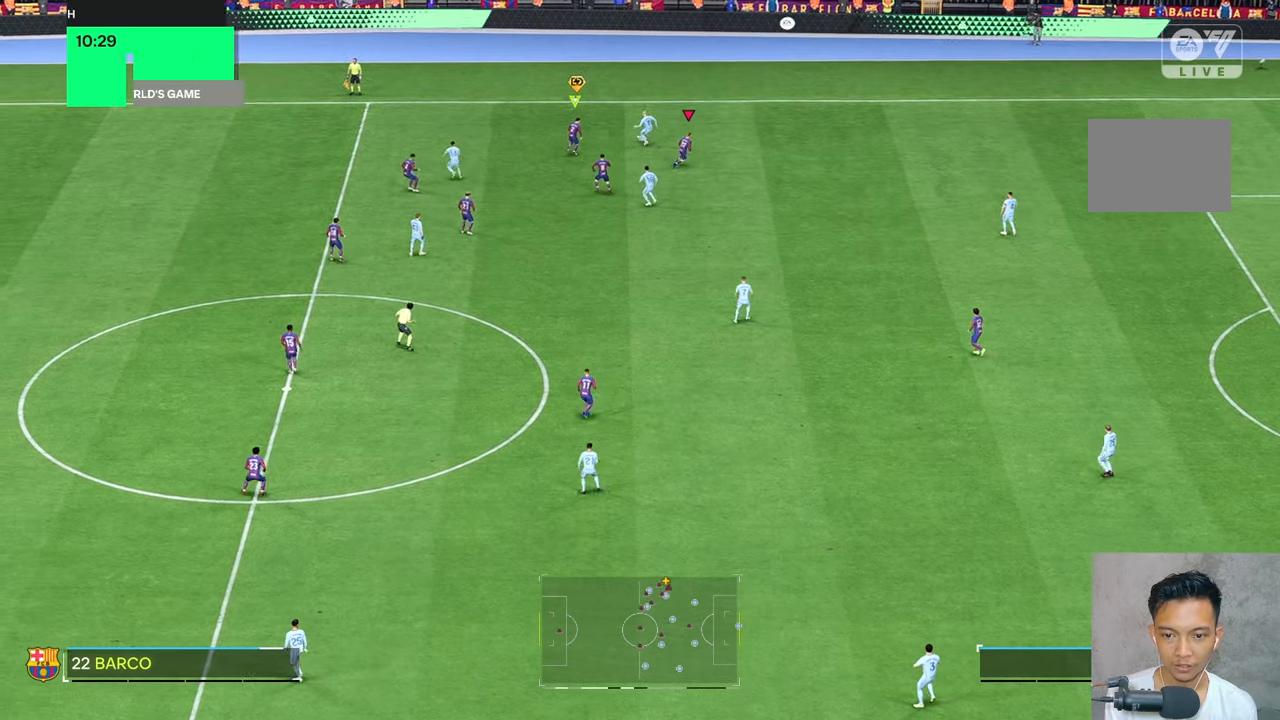
{"buttons": [], "left_stick": "up-right", "right_stick": "center"}
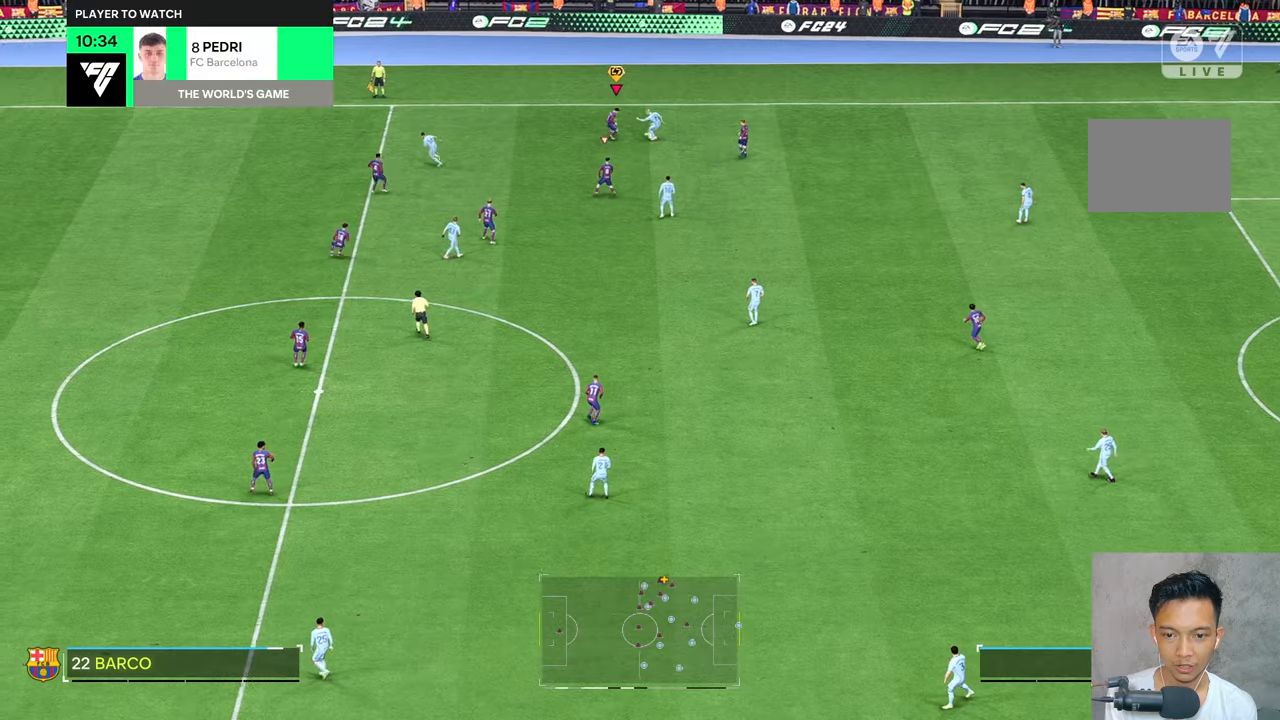
{"buttons": ["L2", "R2"], "left_stick": "down", "right_stick": "center", "events": [[67, "left_stick", "down-right"], [250, "R2", "down"], [367, "left_stick", "down"], [500, "L2", "down"]]}
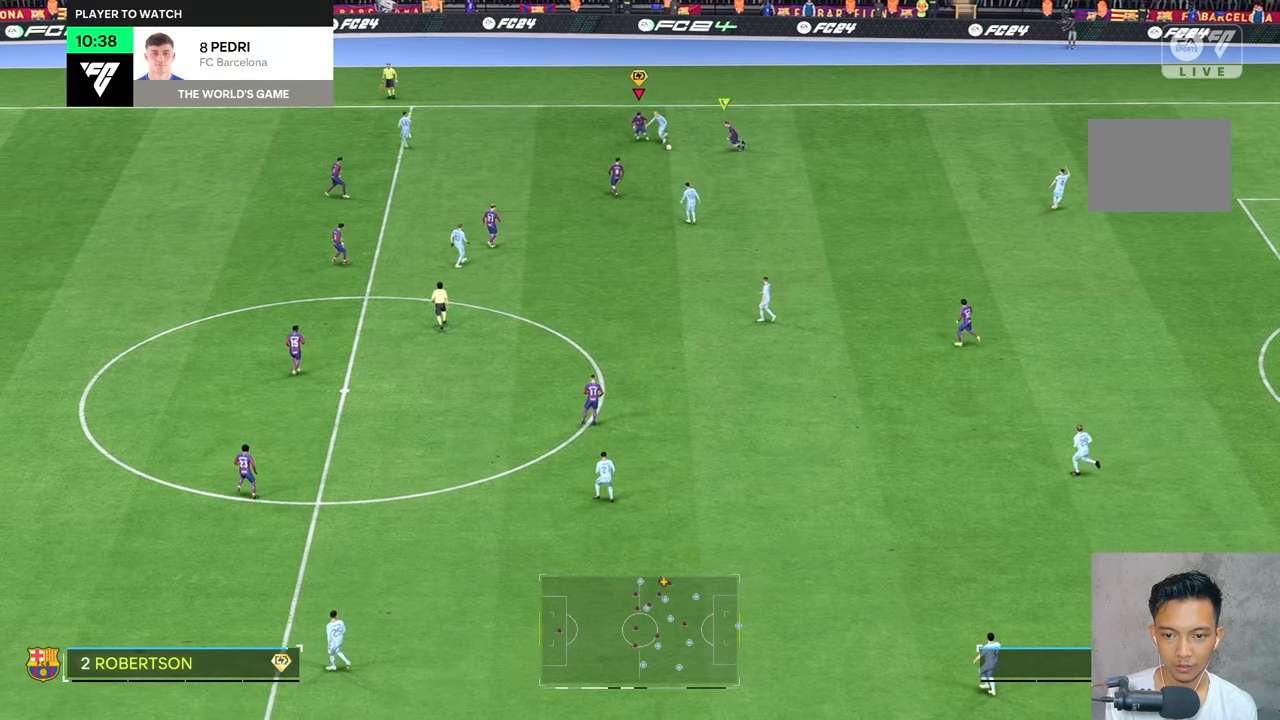
{"buttons": [], "left_stick": "down", "right_stick": "center", "events": [[67, "L2", "up"], [100, "R2", "up"]]}
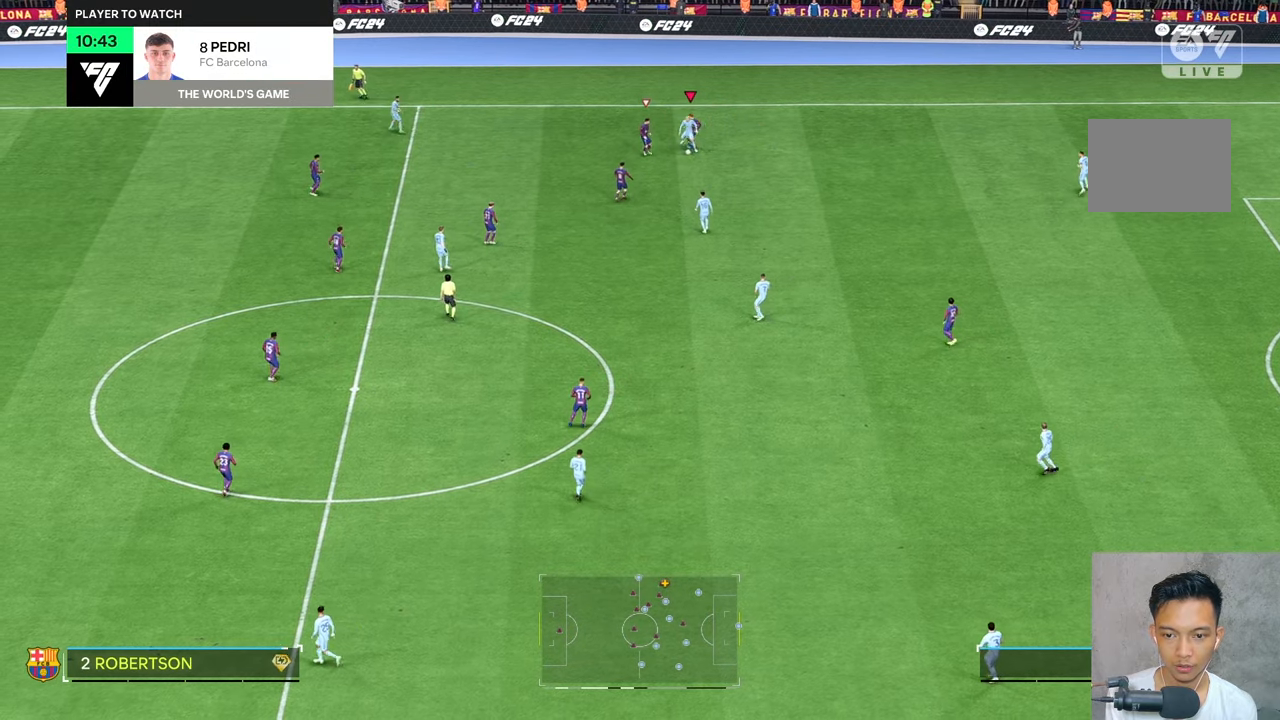
{"buttons": [], "left_stick": "down-right", "right_stick": "center", "events": [[17, "R2", "down"], [150, "R2", "up"], [367, "left_stick", "down-right"]]}
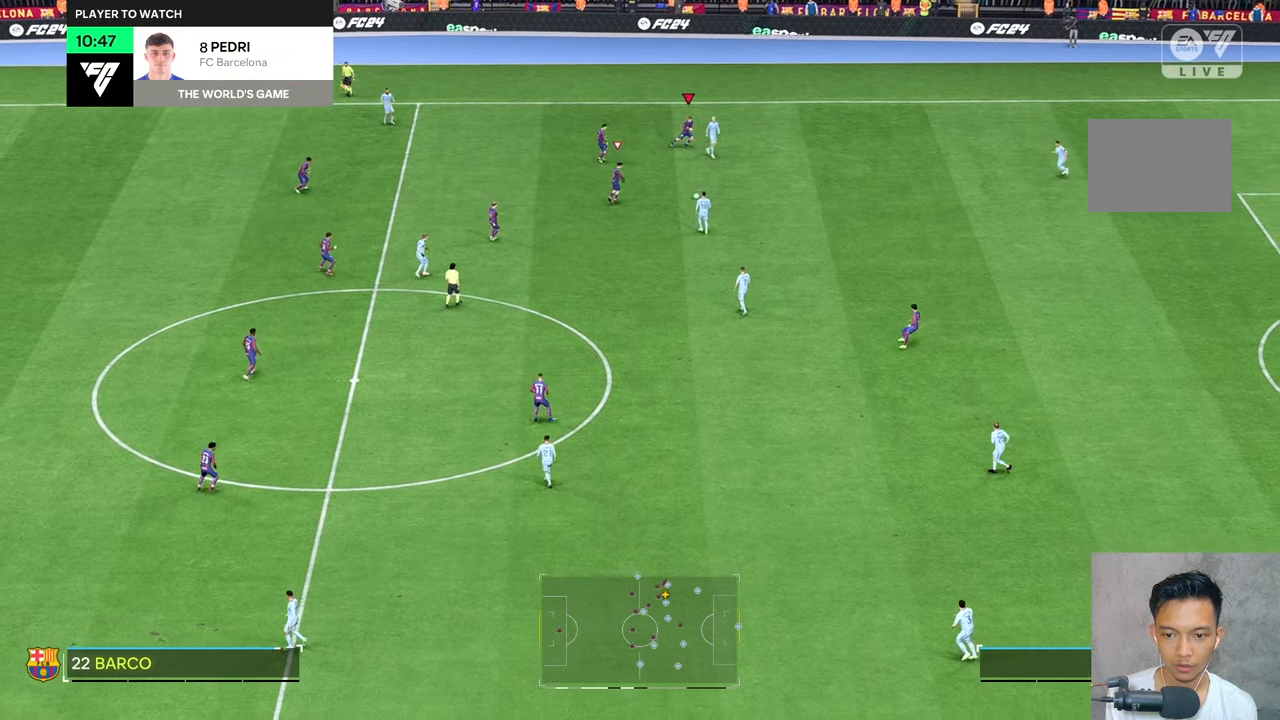
{"buttons": [], "left_stick": "down", "right_stick": "center", "events": [[267, "left_stick", "down"]]}
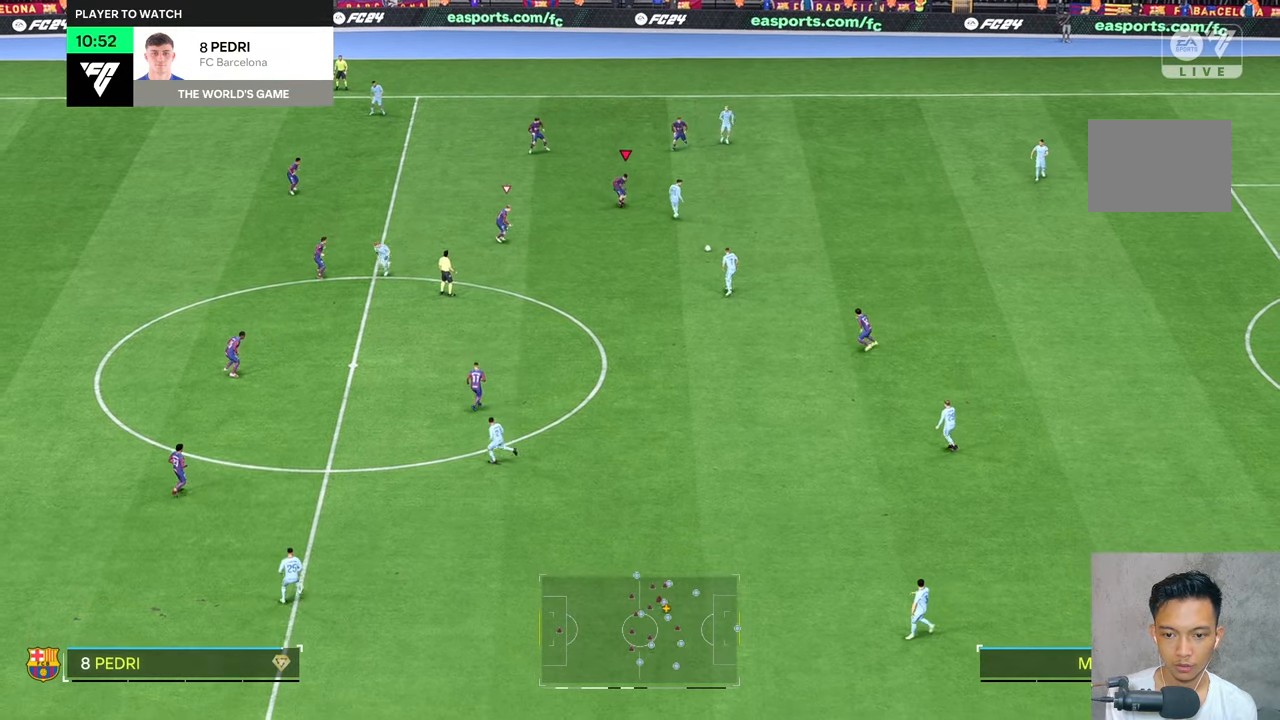
{"buttons": [], "left_stick": "down", "right_stick": "center", "events": []}
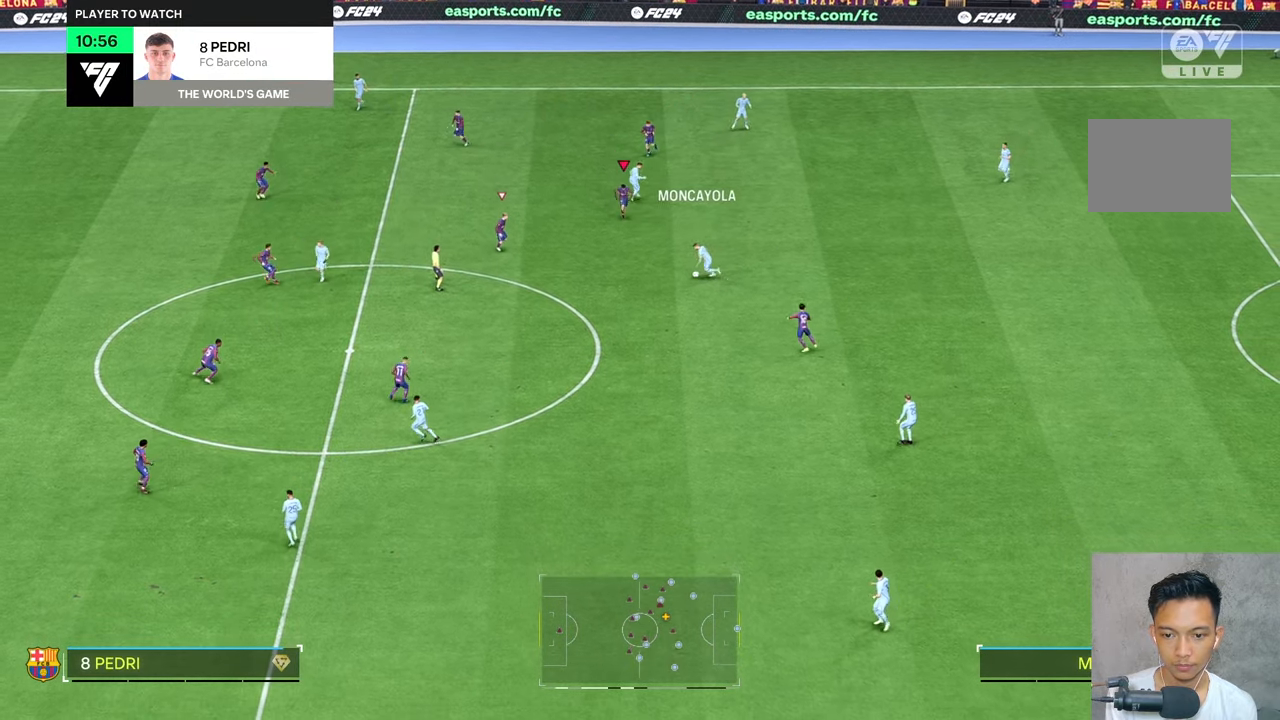
{"buttons": ["L2"], "left_stick": "down", "right_stick": "center", "events": [[467, "L2", "down"]]}
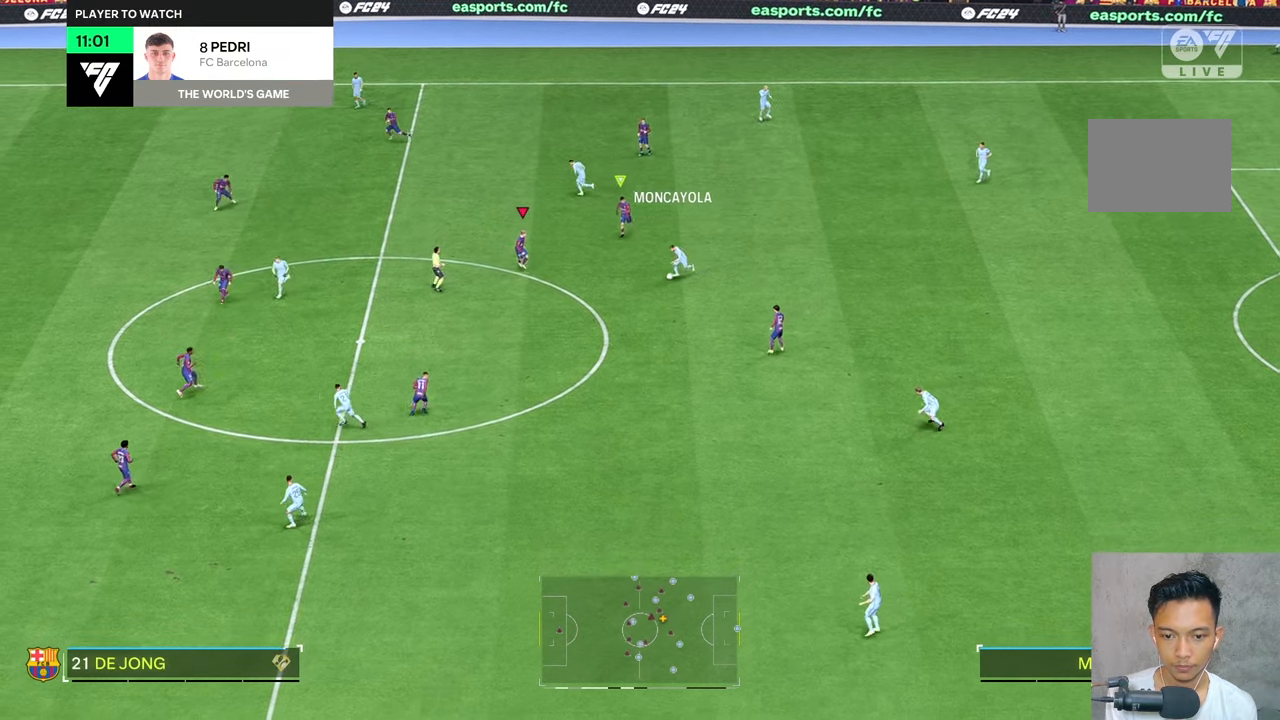
{"buttons": ["L2"], "left_stick": "down", "right_stick": "center", "events": []}
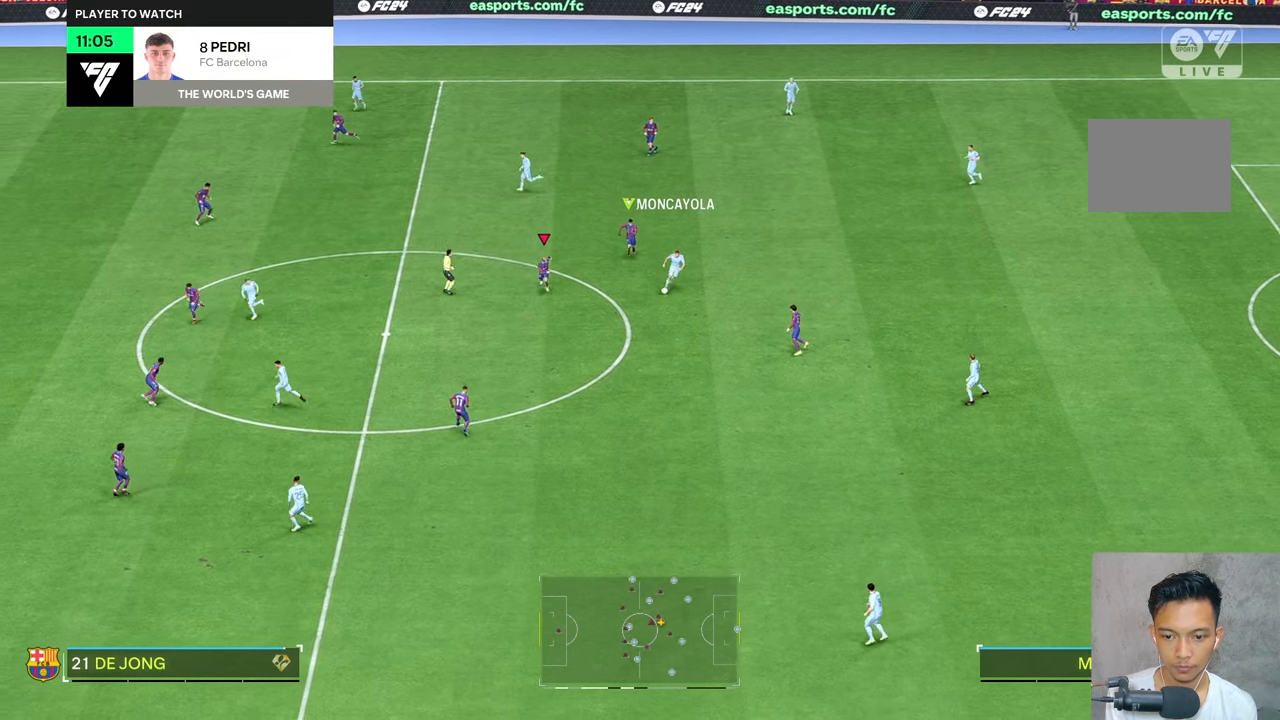
{"buttons": ["R2"], "left_stick": "down-right", "right_stick": "center", "events": [[67, "left_stick", "down-right"], [317, "L2", "up"], [467, "R2", "down"]]}
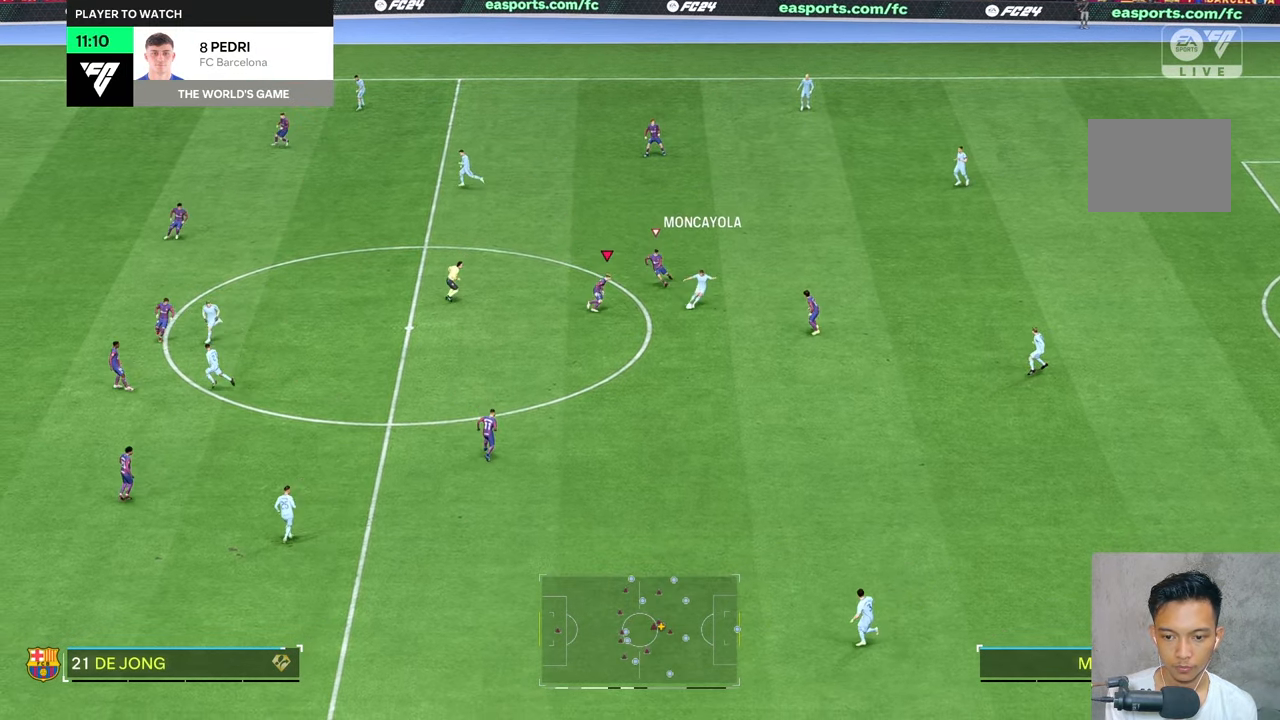
{"buttons": [], "left_stick": "down", "right_stick": "center", "events": [[267, "left_stick", "down"], [384, "R2", "up"]]}
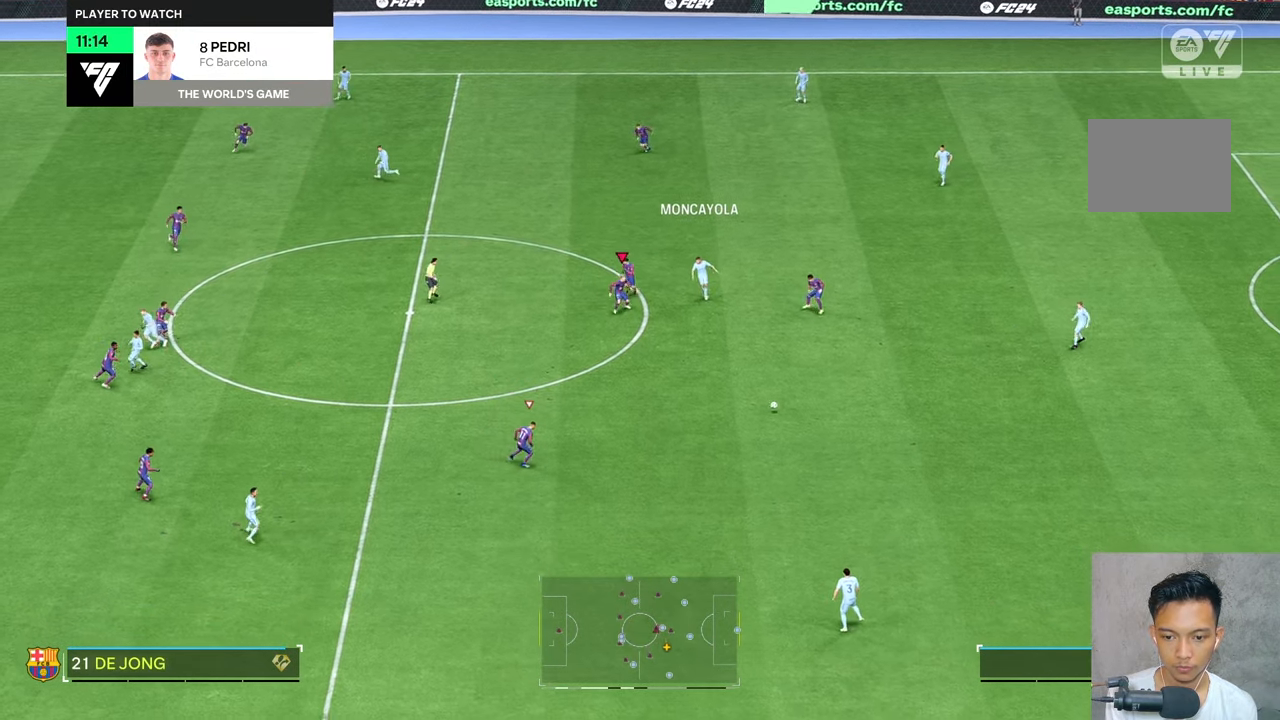
{"buttons": [], "left_stick": "down", "right_stick": "center", "events": []}
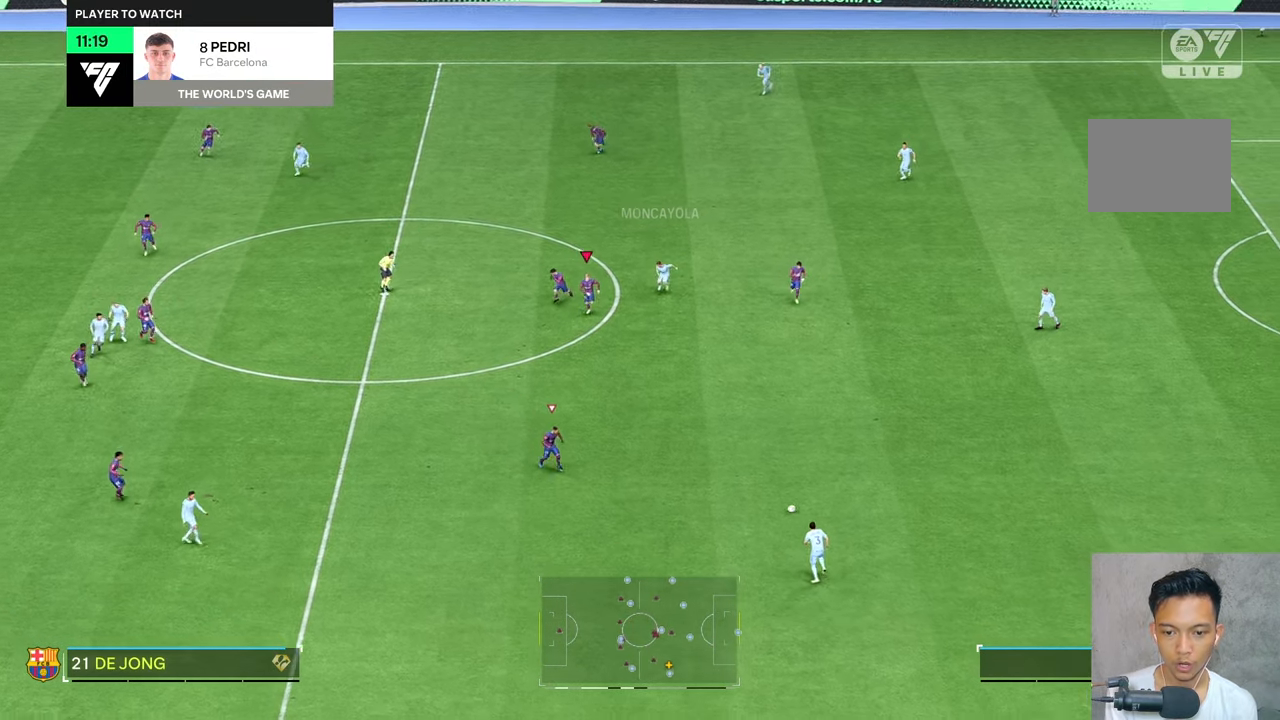
{"buttons": [], "left_stick": "down", "right_stick": "center", "events": []}
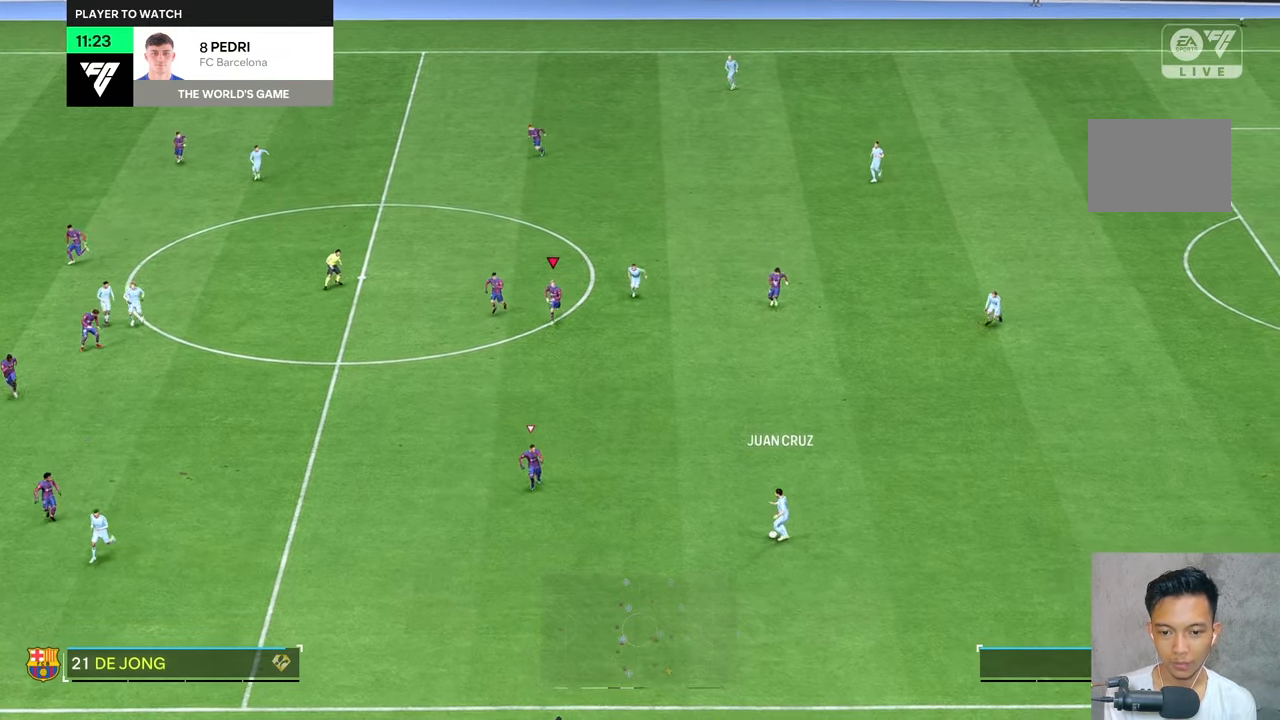
{"buttons": [], "left_stick": "down", "right_stick": "center", "events": []}
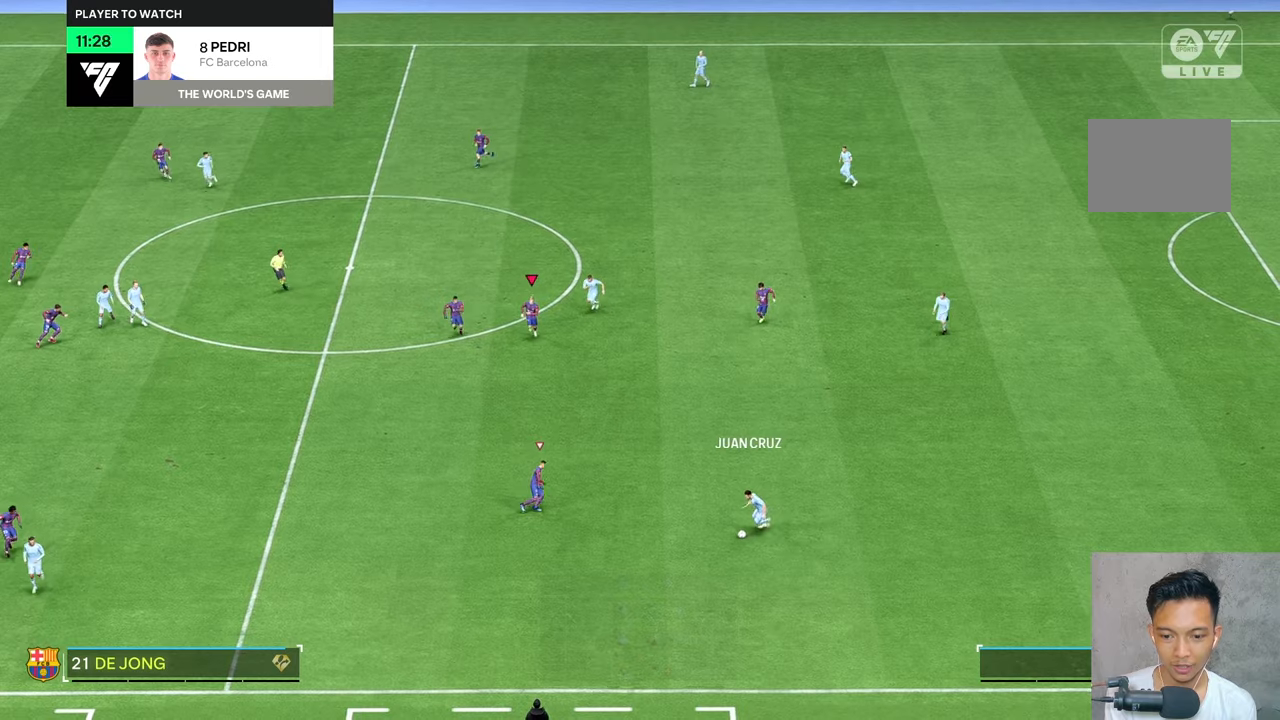
{"buttons": [], "left_stick": "down", "right_stick": "center", "events": []}
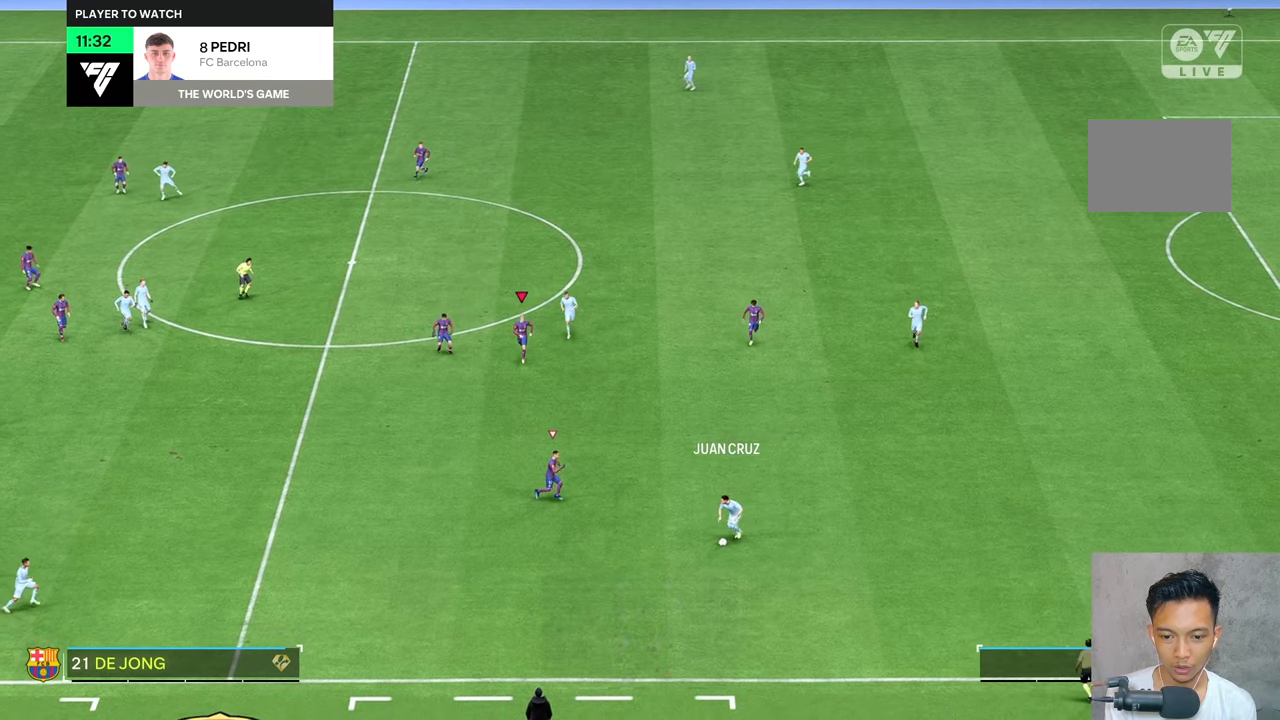
{"buttons": ["L2"], "left_stick": "down", "right_stick": "center", "events": [[234, "L2", "down"]]}
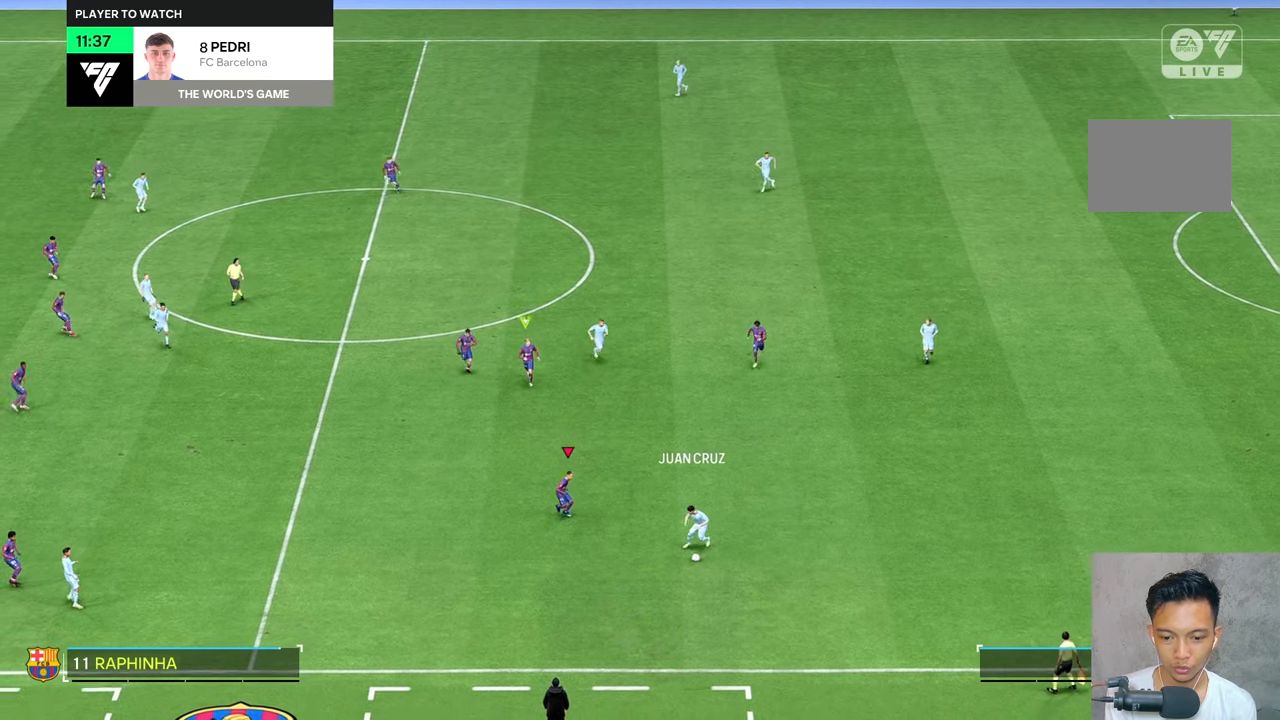
{"buttons": [], "left_stick": "down", "right_stick": "center", "events": [[184, "L2", "up"]]}
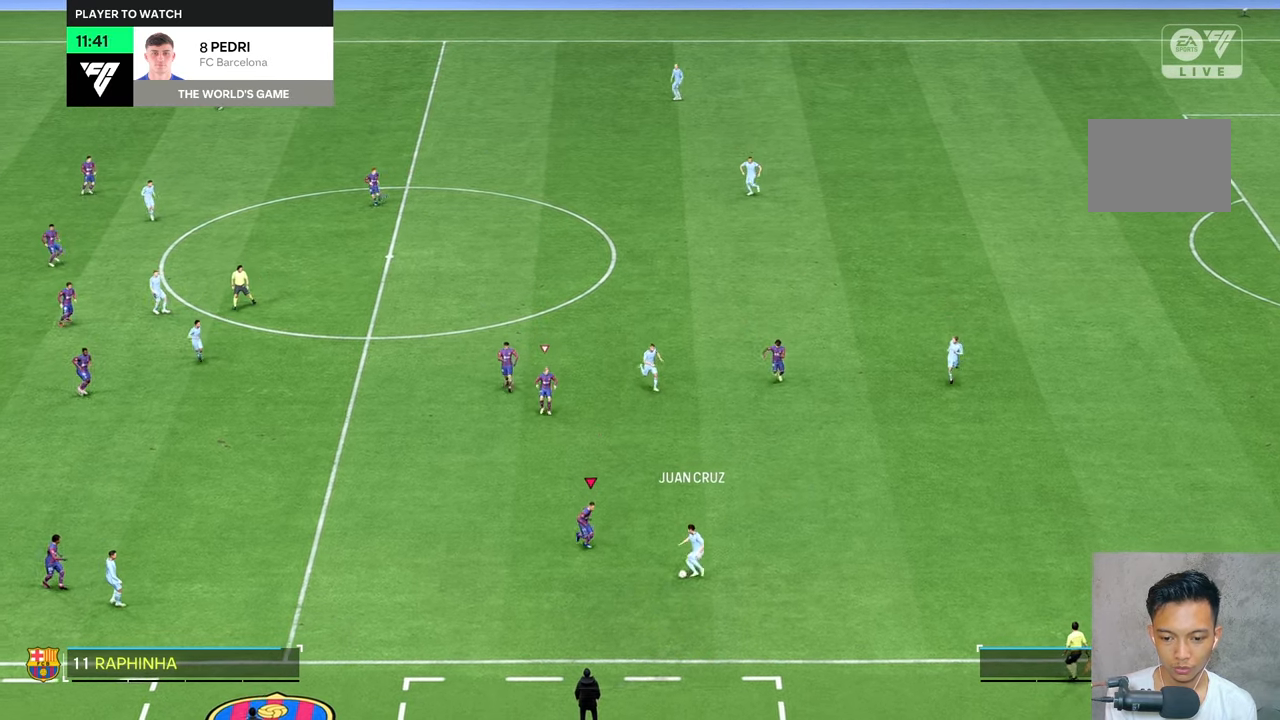
{"buttons": ["R2"], "left_stick": "up-right", "right_stick": "center", "events": [[100, "left_stick", "down-right"], [117, "L2", "down"], [334, "L2", "up"], [400, "R2", "down"], [400, "left_stick", "up-right"]]}
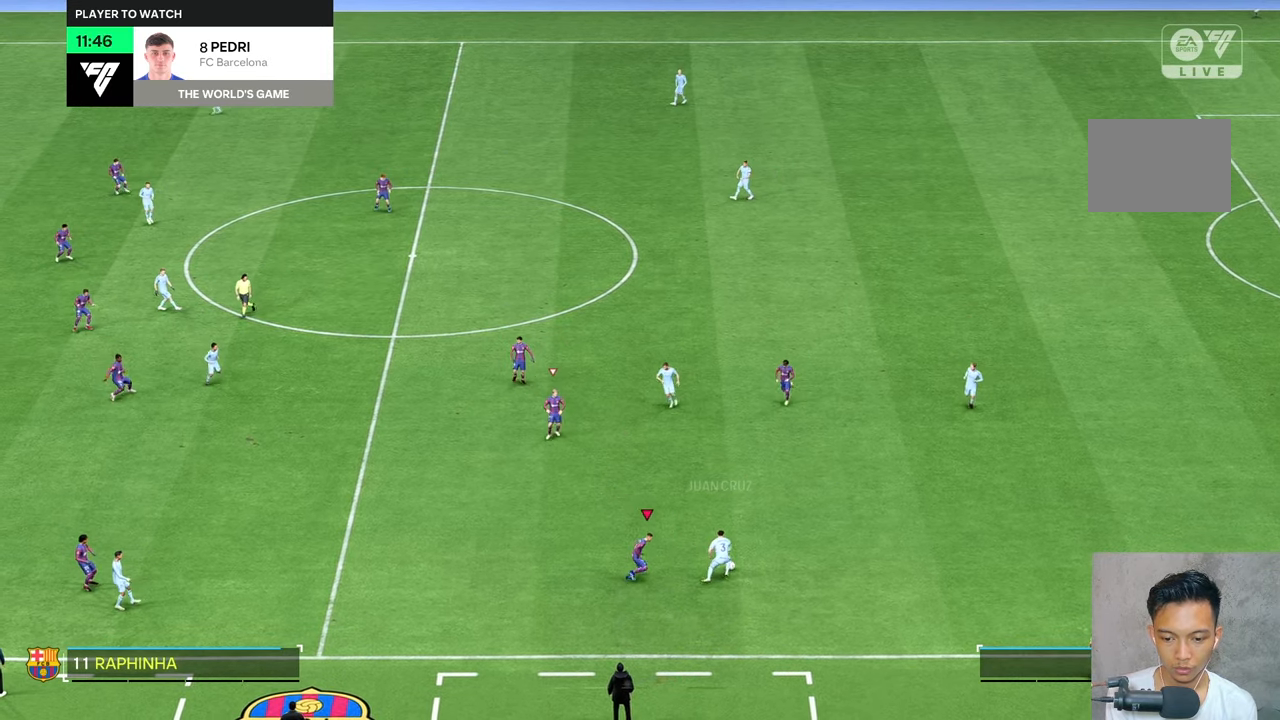
{"buttons": [], "left_stick": "up-right", "right_stick": "center", "events": [[17, "R2", "up"]]}
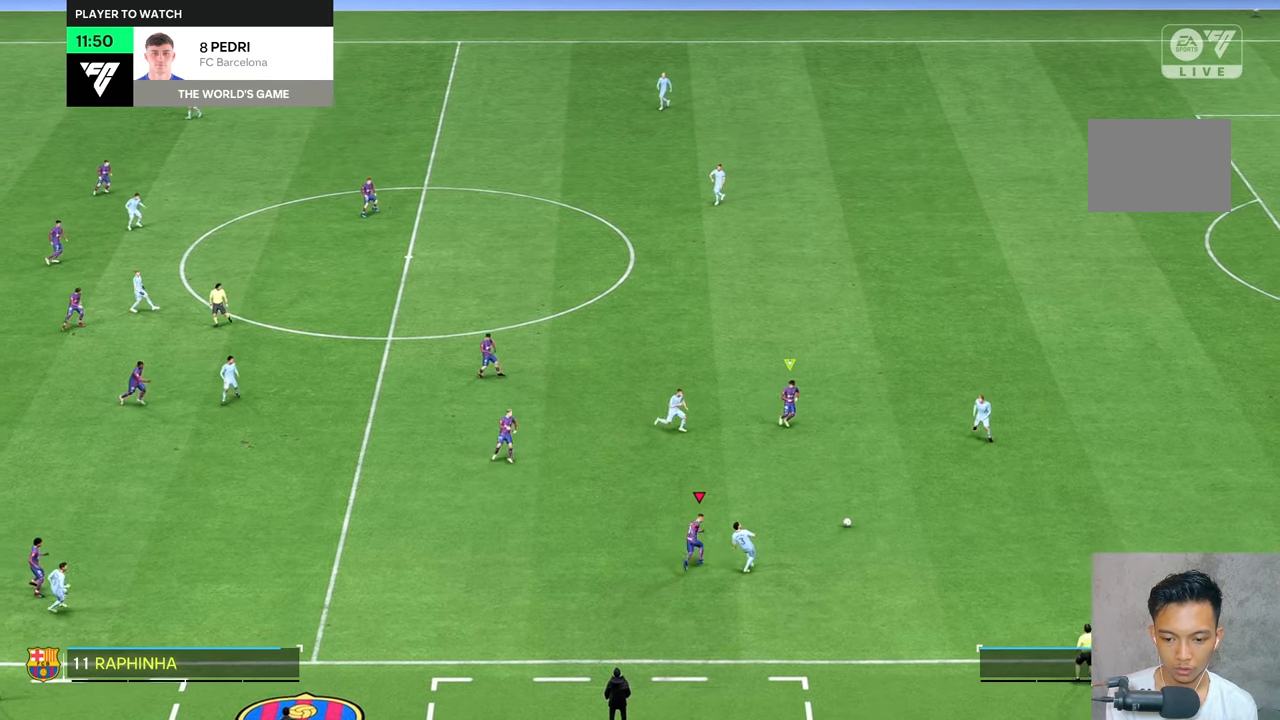
{"buttons": [], "left_stick": "up-right", "right_stick": "center", "events": []}
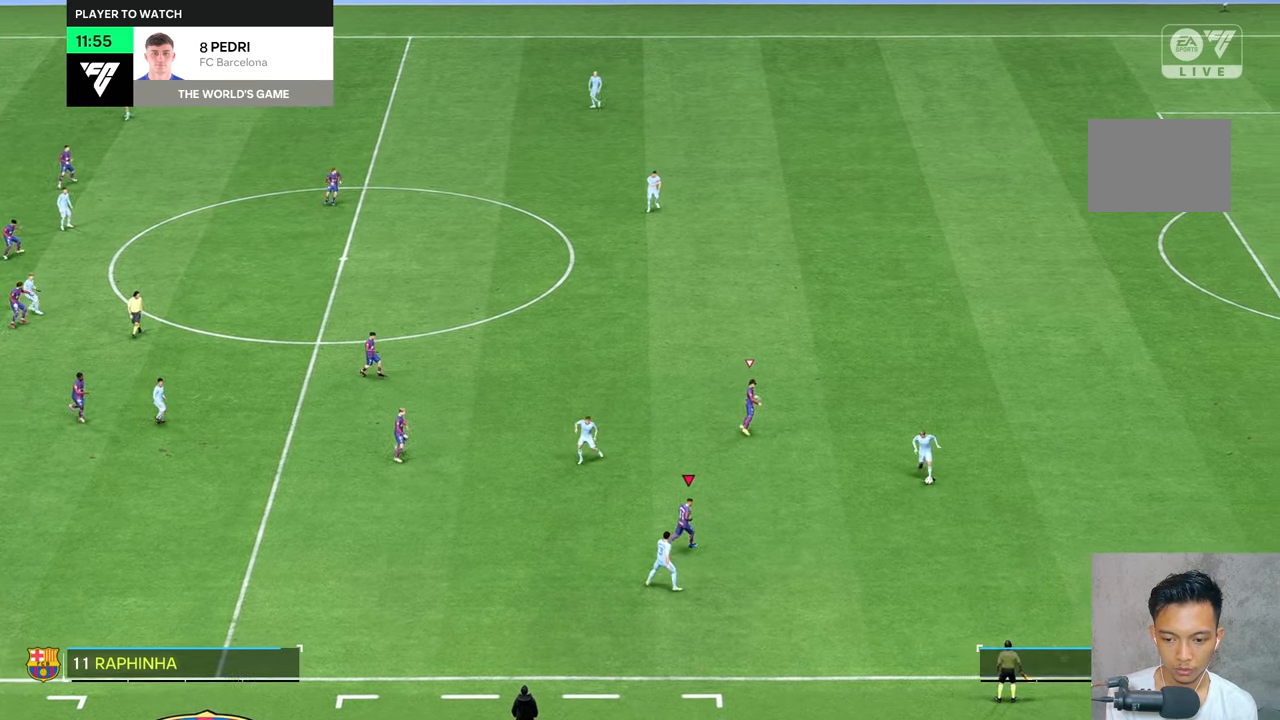
{"buttons": ["L2"], "left_stick": "right", "right_stick": "center", "events": [[200, "L2", "down"], [284, "L2", "up"], [434, "left_stick", "right"], [467, "L2", "down"]]}
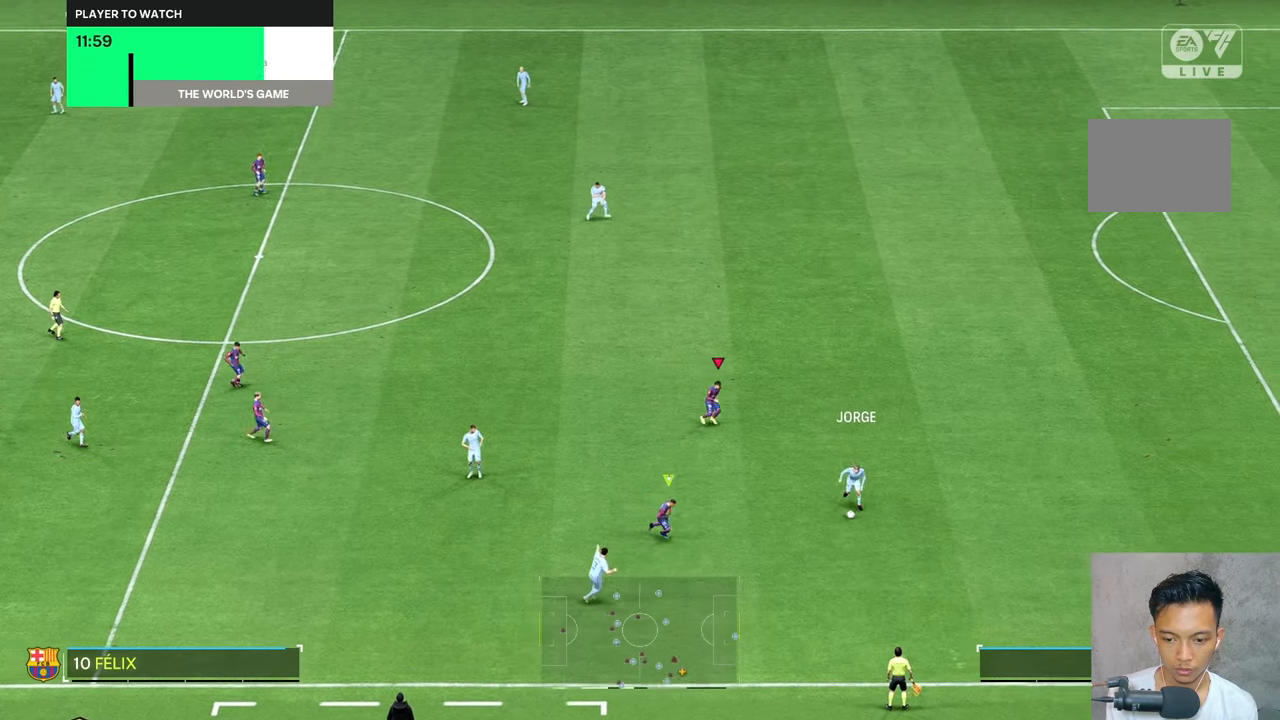
{"buttons": ["L2"], "left_stick": "right", "right_stick": "center", "events": [[50, "L2", "up"], [184, "L2", "down"], [367, "L2", "up"], [467, "L2", "down"]]}
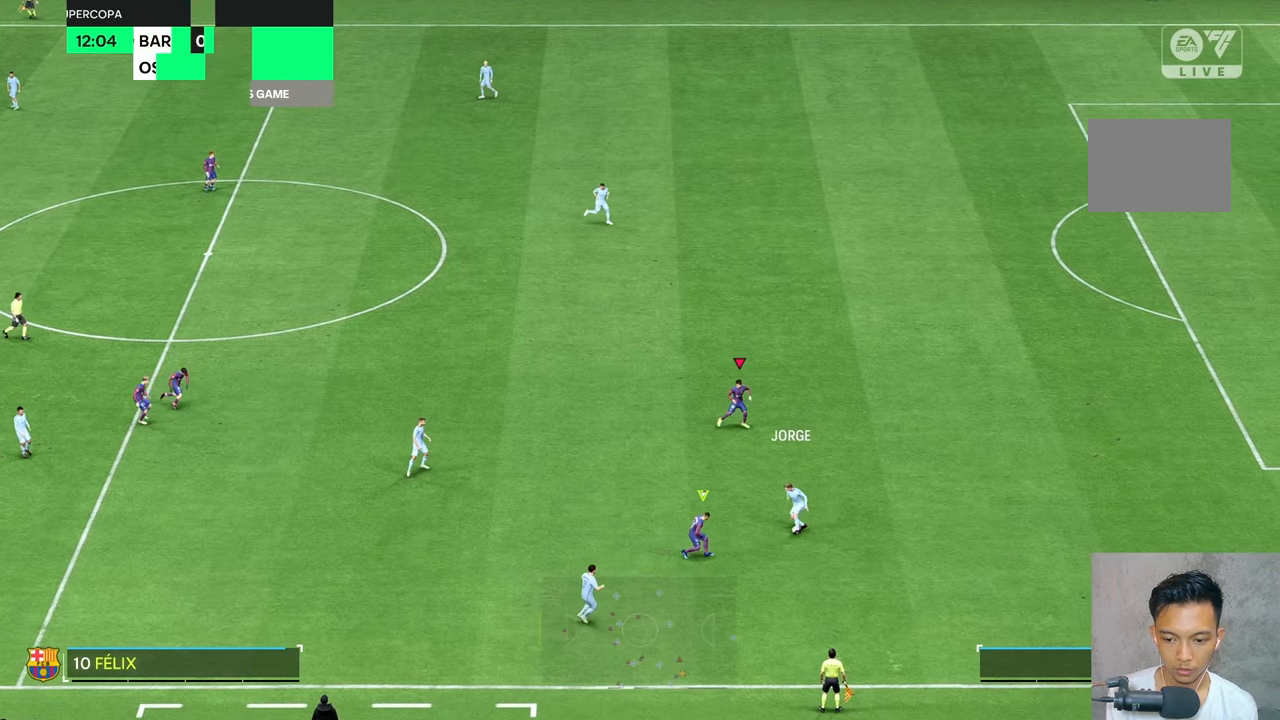
{"buttons": [], "left_stick": "up-left", "right_stick": "center", "events": [[67, "L2", "up"], [134, "left_stick", "up"], [367, "left_stick", "up-left"]]}
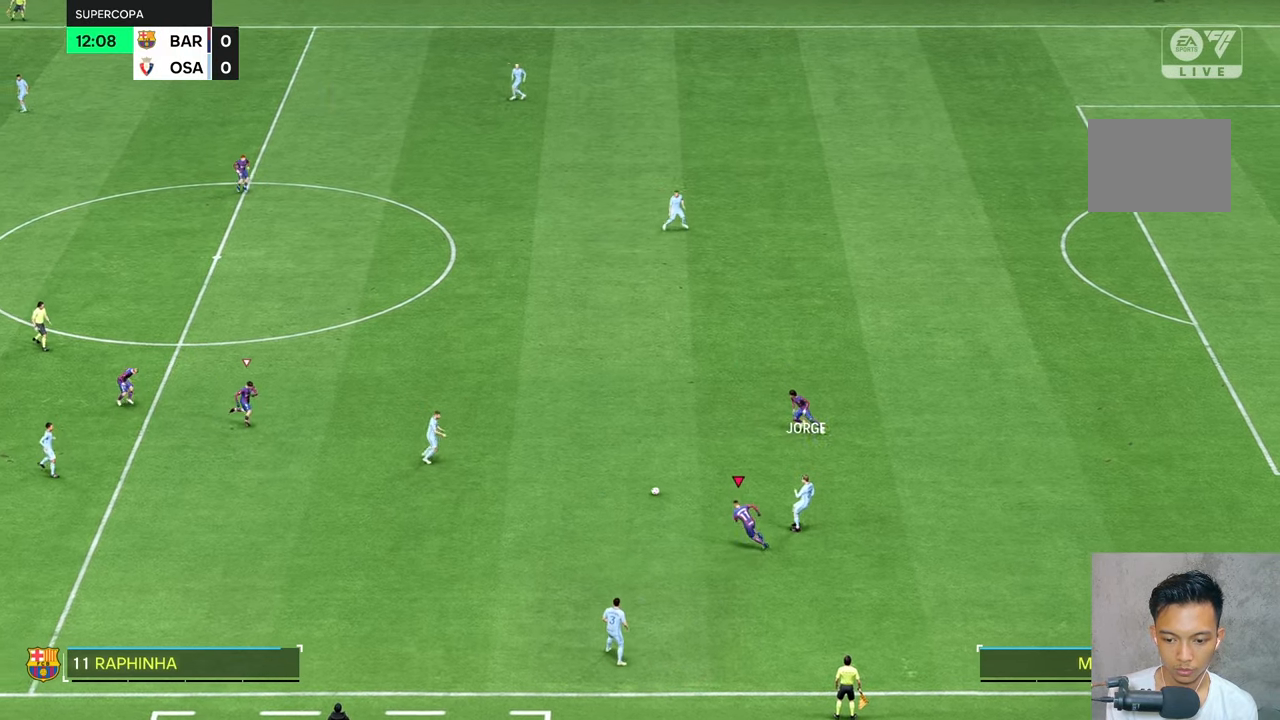
{"buttons": [], "left_stick": "up-left", "right_stick": "center", "events": []}